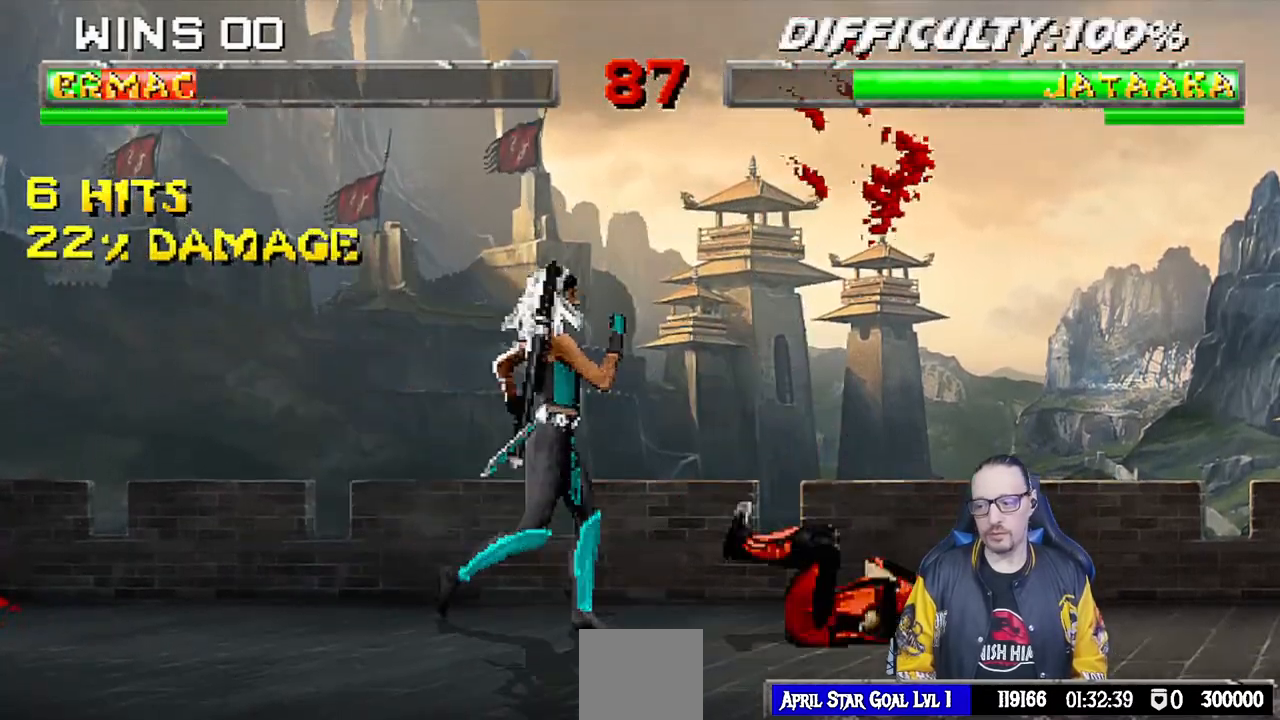
Gameplay with a controller (PlayStation layout); each line is a JSON object with the inputs held at the frame after it. "events" lists button and stick changes between this image and that frame as [ms after this image, input, new state], when the widget could be followed in between. Not read: R2.
{"buttons": ["TRIANGLE"], "left_stick": "center", "right_stick": "center", "events": [[100, "L1", "down"], [117, "DPAD_RIGHT", "down"], [117, "DPAD_UP", "down"], [217, "TRIANGLE", "down"], [333, "TRIANGLE", "up"], [400, "TRIANGLE", "down"], [450, "DPAD_UP", "up"], [467, "DPAD_RIGHT", "up"], [483, "L1", "up"]]}
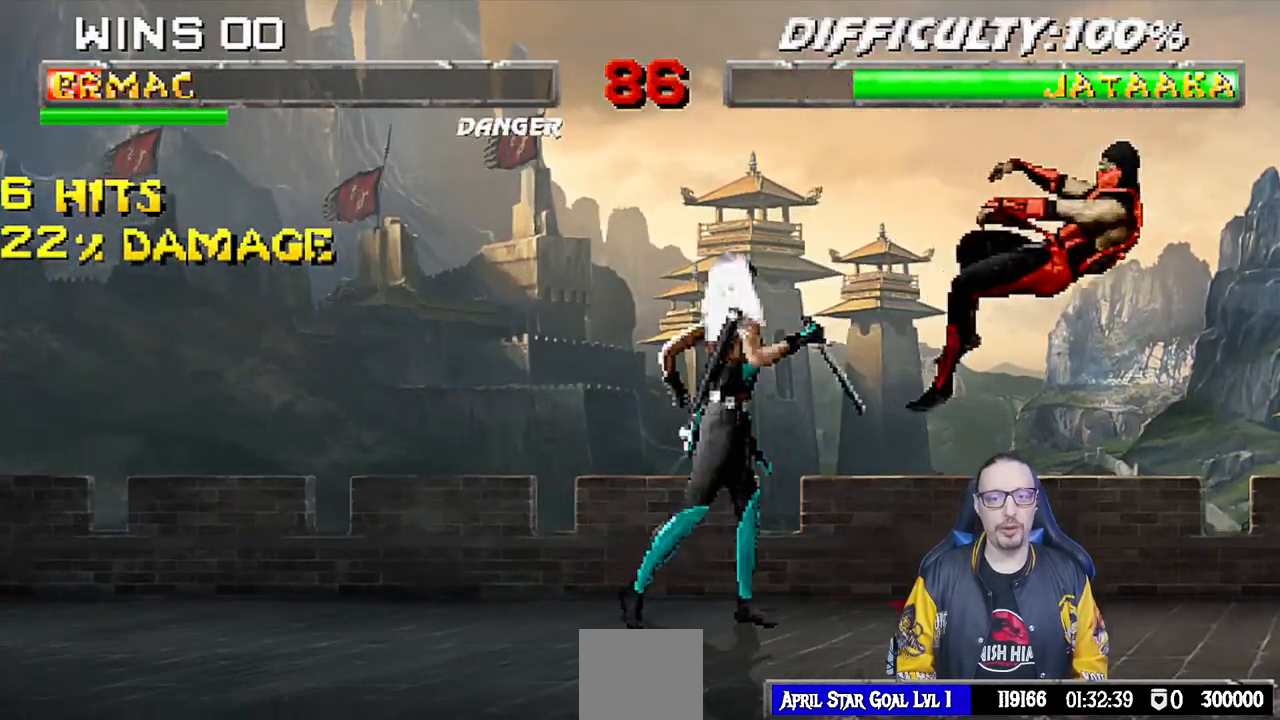
{"buttons": ["L1", "DPAD_UP", "DPAD_RIGHT"], "left_stick": "center", "right_stick": "center", "events": [[33, "TRIANGLE", "up"], [117, "DPAD_DOWN", "down"], [117, "DPAD_RIGHT", "down"], [133, "R1", "down"], [283, "DPAD_DOWN", "up"], [283, "DPAD_RIGHT", "up"], [300, "R1", "up"], [450, "DPAD_RIGHT", "down"], [450, "L1", "down"], [467, "DPAD_UP", "down"]]}
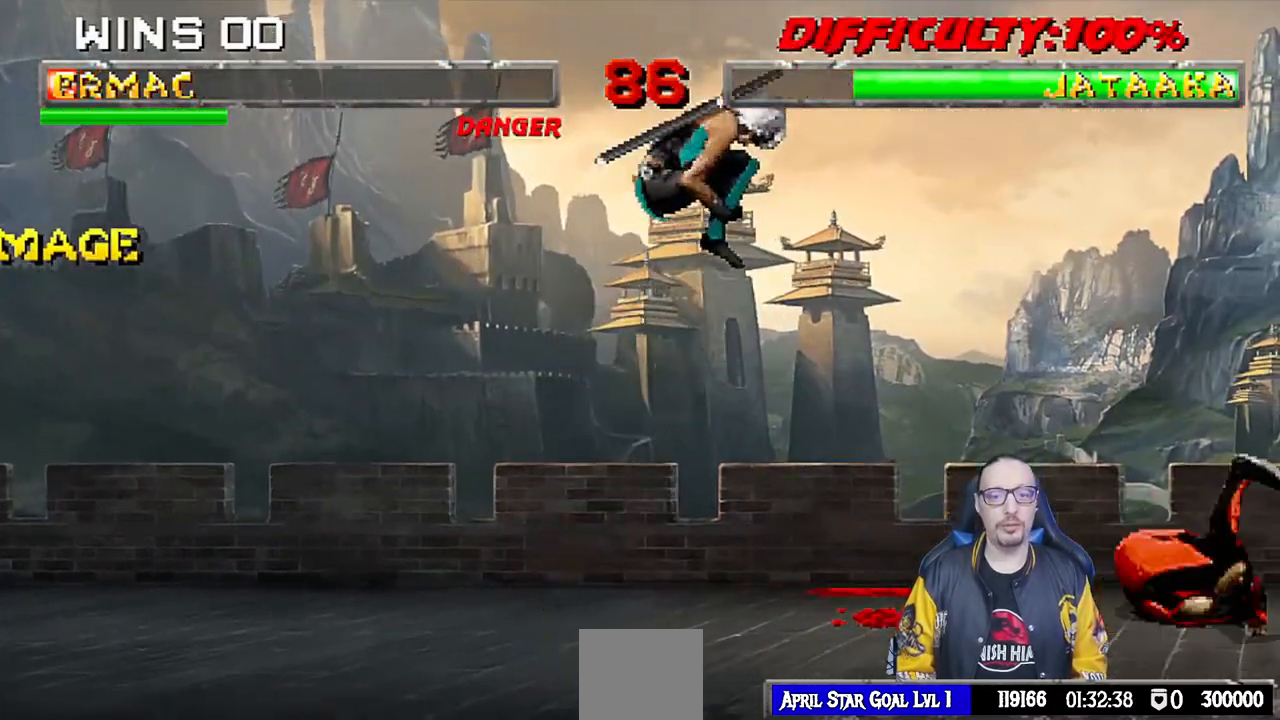
{"buttons": ["TRIANGLE", "L1", "DPAD_UP", "DPAD_RIGHT"], "left_stick": "center", "right_stick": "center", "events": [[117, "TRIANGLE", "down"], [217, "TRIANGLE", "up"], [267, "TRIANGLE", "down"], [317, "DPAD_UP", "up"], [350, "DPAD_UP", "down"], [417, "TRIANGLE", "up"], [467, "TRIANGLE", "down"]]}
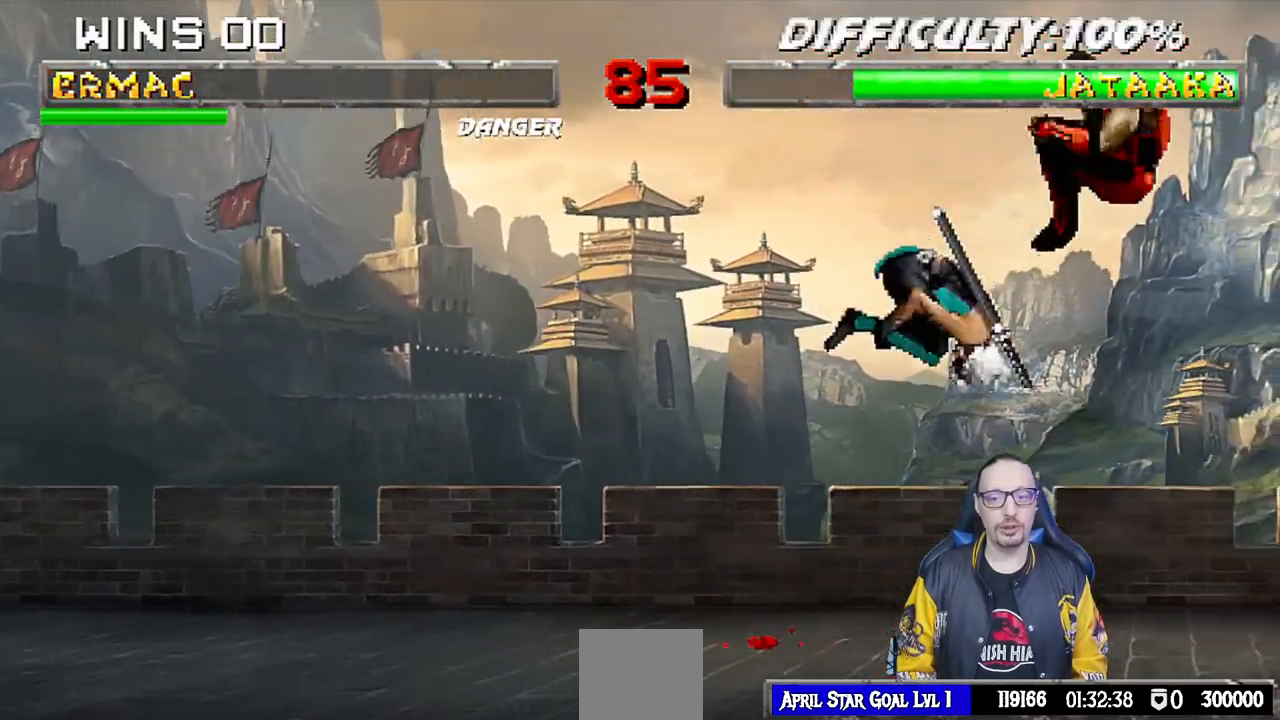
{"buttons": [], "left_stick": "center", "right_stick": "center", "events": [[50, "DPAD_UP", "up"], [67, "DPAD_RIGHT", "up"], [83, "L1", "up"], [100, "TRIANGLE", "up"], [233, "R1", "down"], [267, "DPAD_RIGHT", "down"], [283, "DPAD_DOWN", "down"], [300, "L1", "down"], [333, "DPAD_DOWN", "up"], [417, "DPAD_RIGHT", "up"], [417, "L1", "up"], [417, "R1", "up"]]}
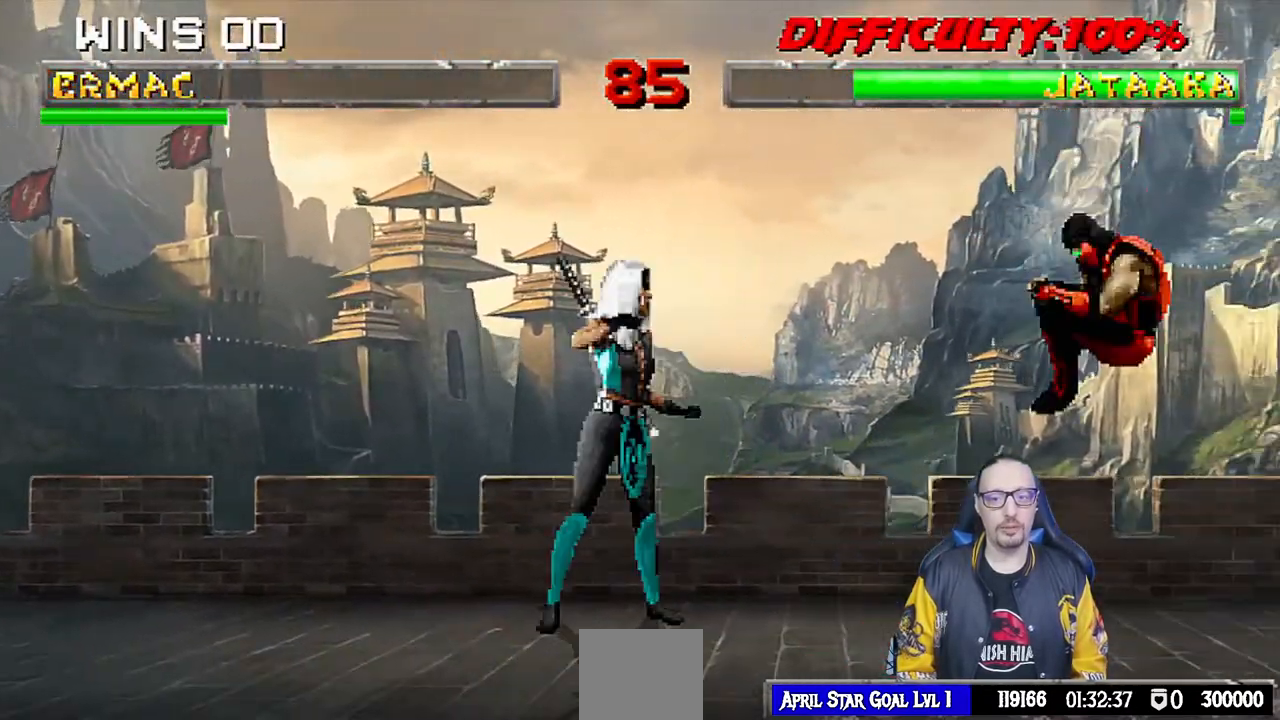
{"buttons": ["L1"], "left_stick": "center", "right_stick": "center", "events": [[183, "DPAD_LEFT", "down"], [200, "DPAD_UP", "down"], [200, "L1", "down"], [450, "DPAD_LEFT", "up"], [483, "DPAD_UP", "up"]]}
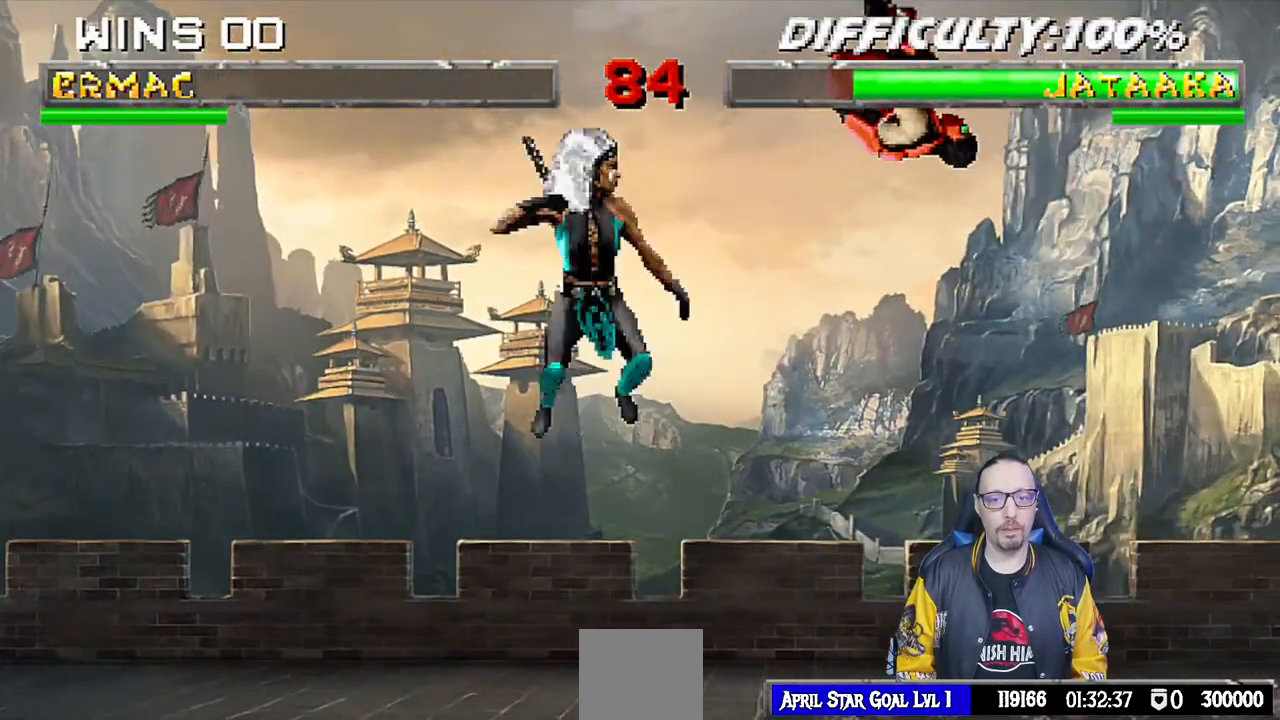
{"buttons": ["L1", "R1", "DPAD_RIGHT"], "left_stick": "center", "right_stick": "center", "events": [[117, "SQUARE", "down"], [233, "SQUARE", "up"], [250, "L1", "up"], [283, "SQUARE", "down"], [333, "DPAD_DOWN", "down"], [333, "DPAD_RIGHT", "down"], [333, "L1", "down"], [400, "SQUARE", "up"], [467, "R1", "down"], [483, "DPAD_DOWN", "up"]]}
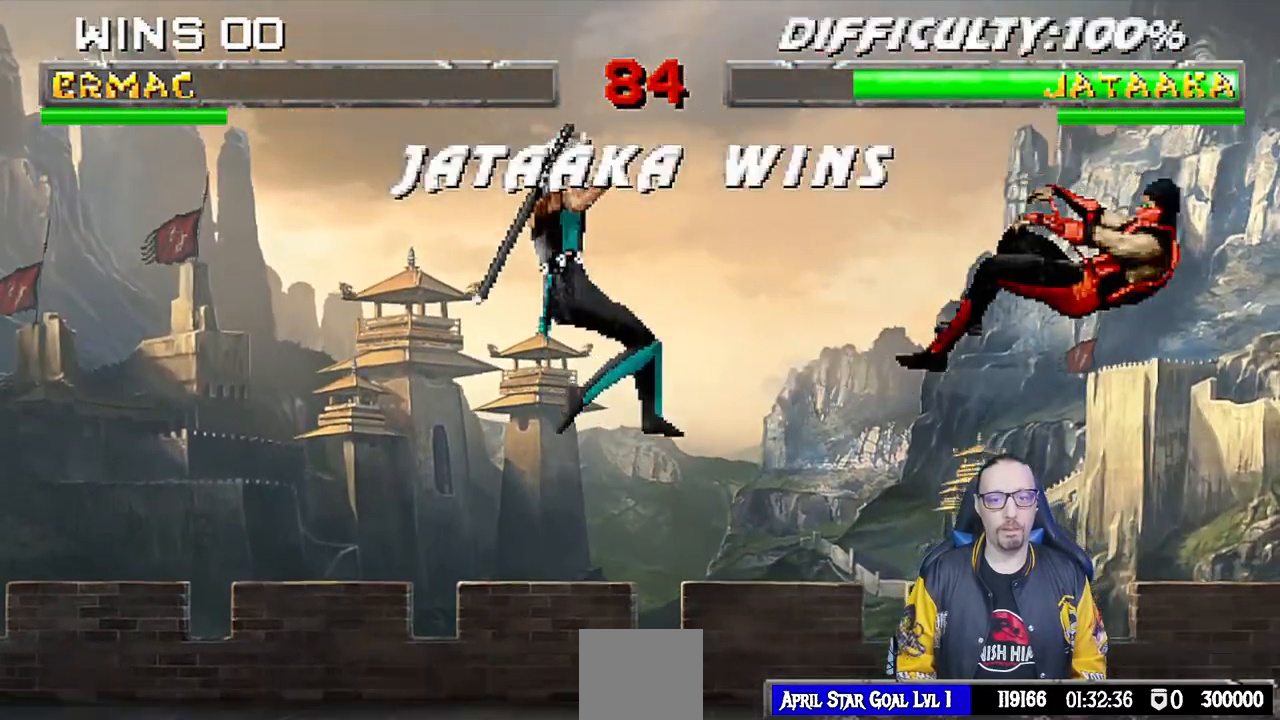
{"buttons": [], "left_stick": "center", "right_stick": "center", "events": [[33, "DPAD_DOWN", "down"], [250, "DPAD_DOWN", "up"], [267, "DPAD_RIGHT", "up"], [283, "L1", "up"], [283, "R1", "up"]]}
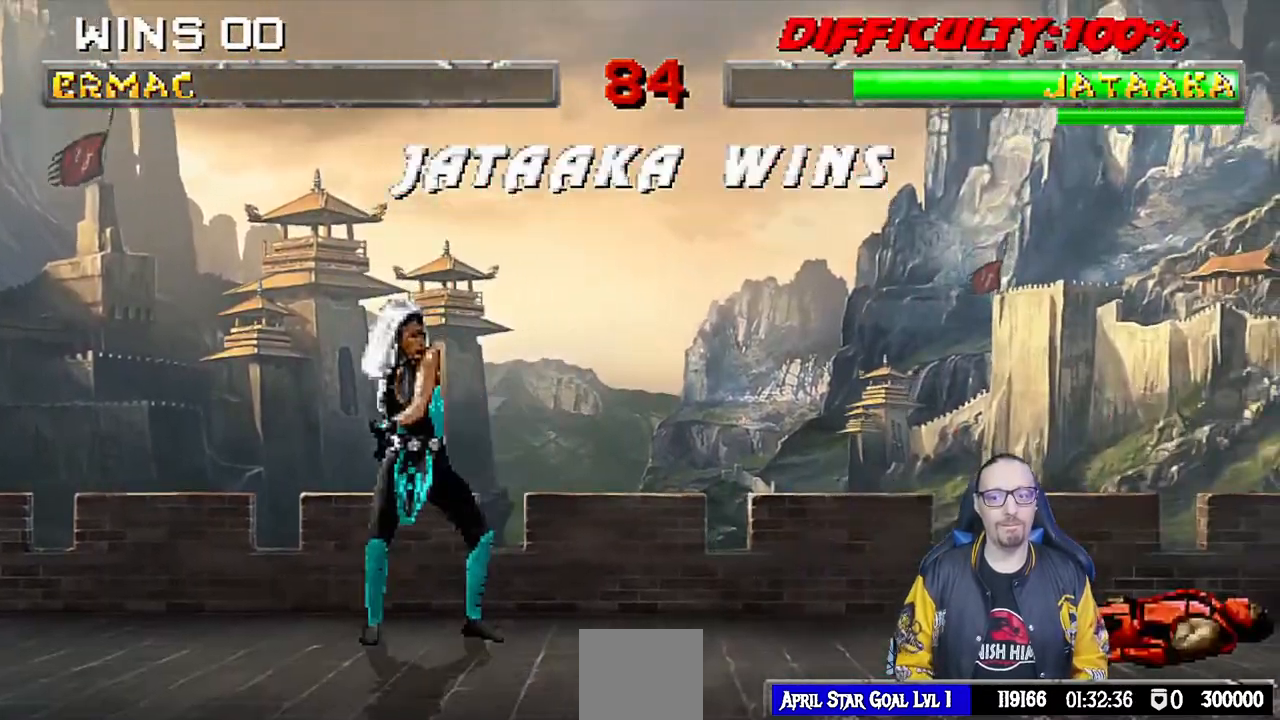
{"buttons": [], "left_stick": "center", "right_stick": "center", "events": []}
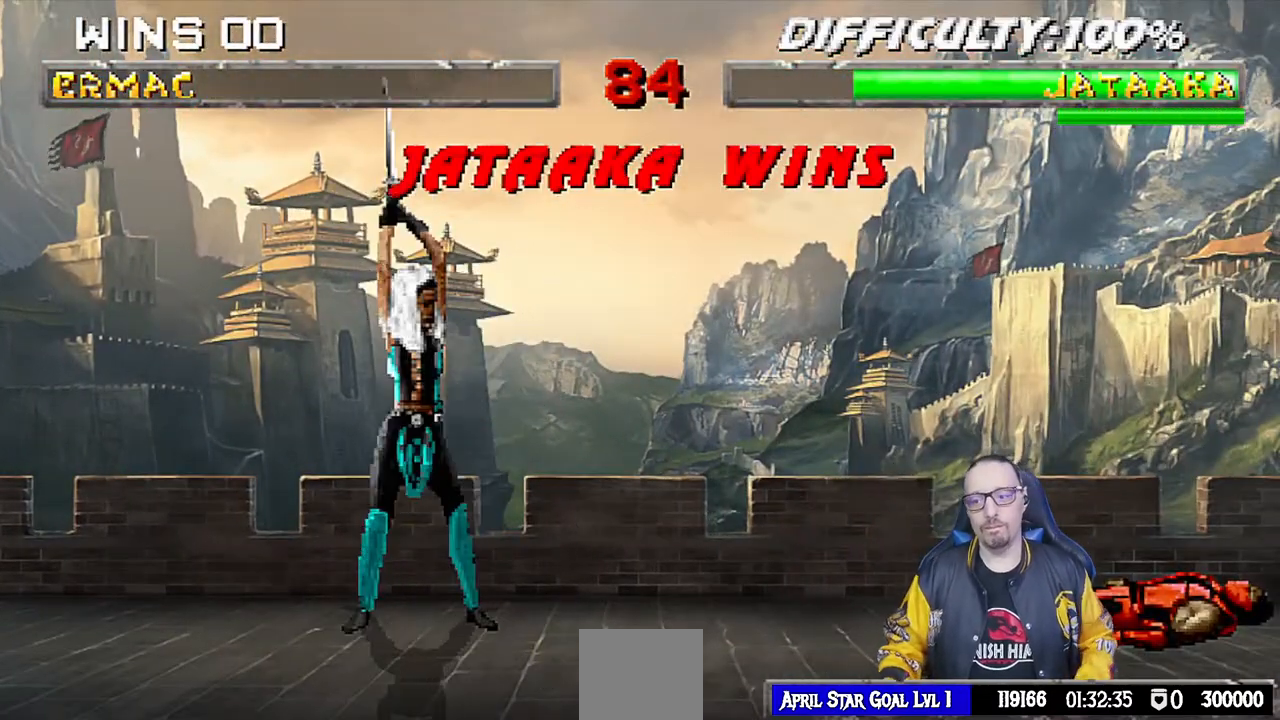
{"buttons": [], "left_stick": "center", "right_stick": "center", "events": []}
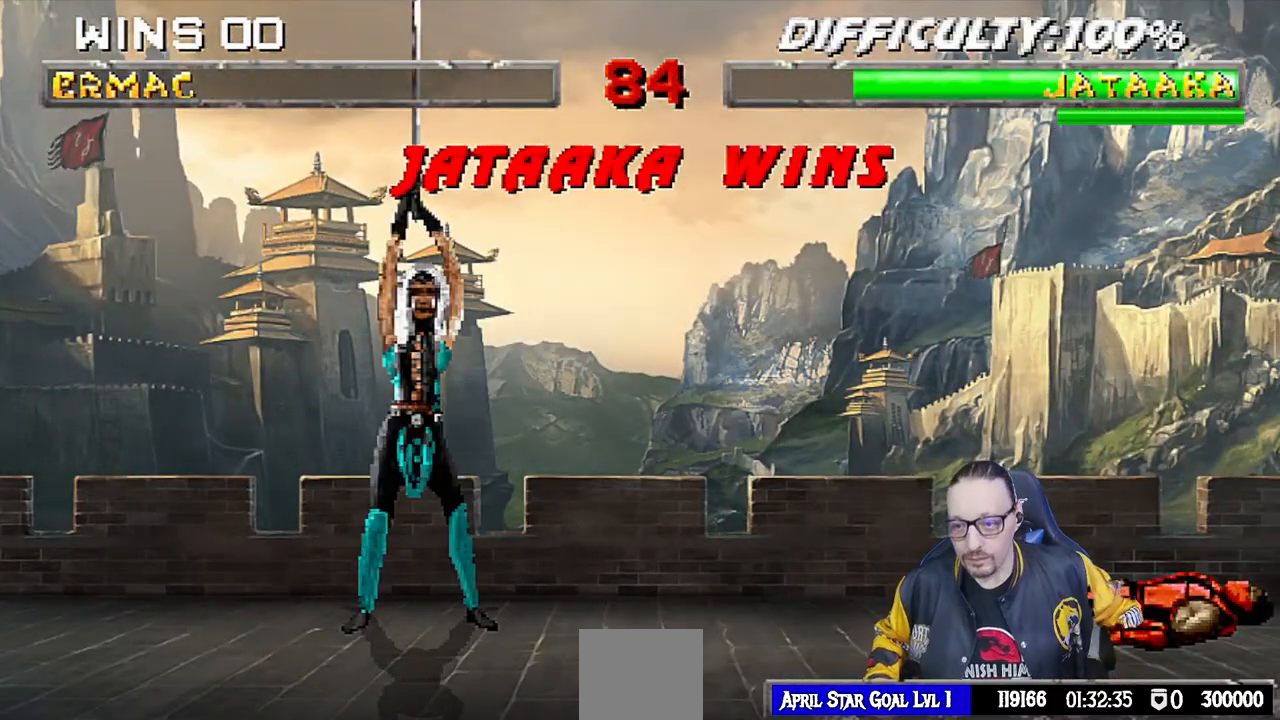
{"buttons": [], "left_stick": "center", "right_stick": "center", "events": []}
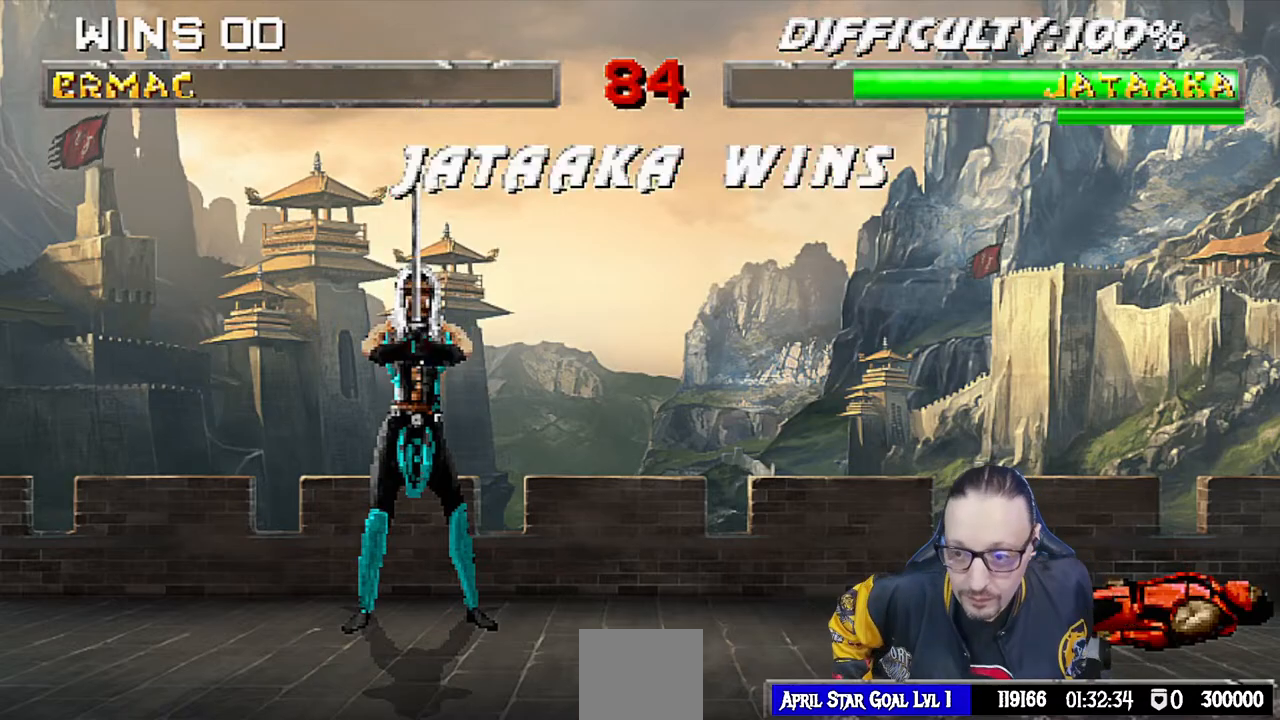
{"buttons": [], "left_stick": "center", "right_stick": "center", "events": []}
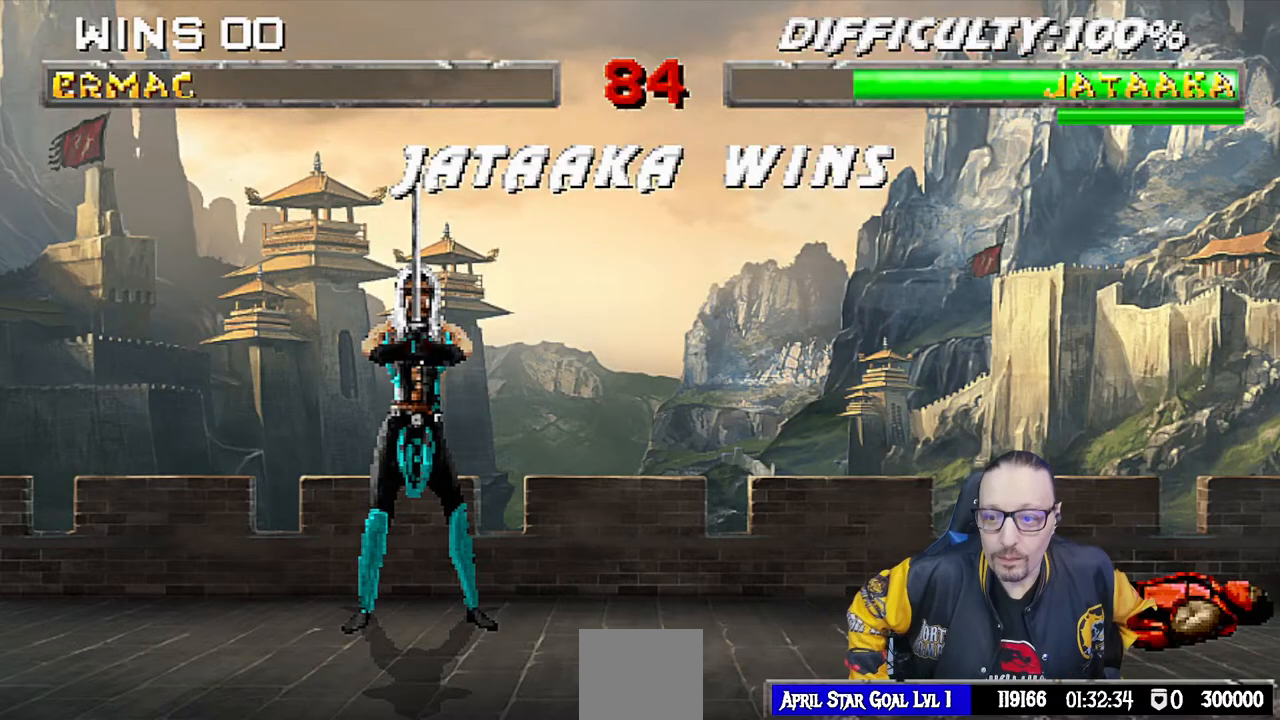
{"buttons": ["CROSS"], "left_stick": "center", "right_stick": "center", "events": [[450, "CROSS", "down"]]}
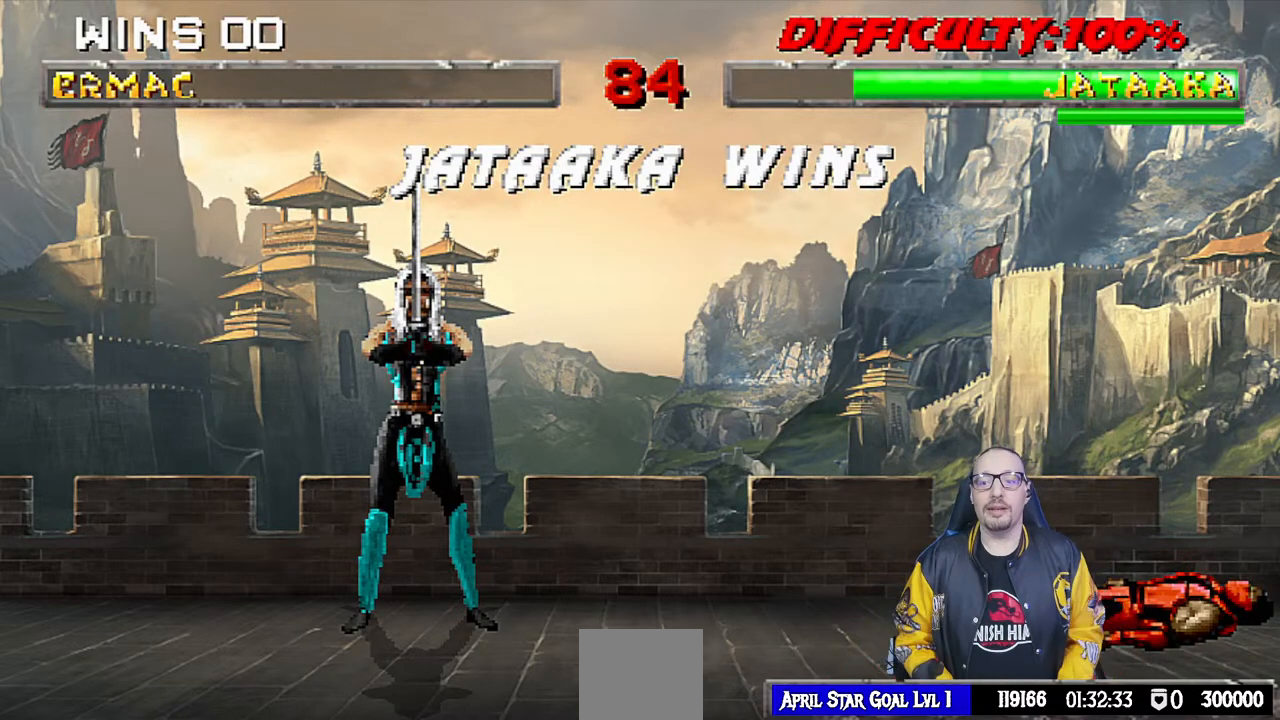
{"buttons": [], "left_stick": "center", "right_stick": "center", "events": [[117, "CROSS", "up"], [133, "L1", "down"], [283, "L1", "up"]]}
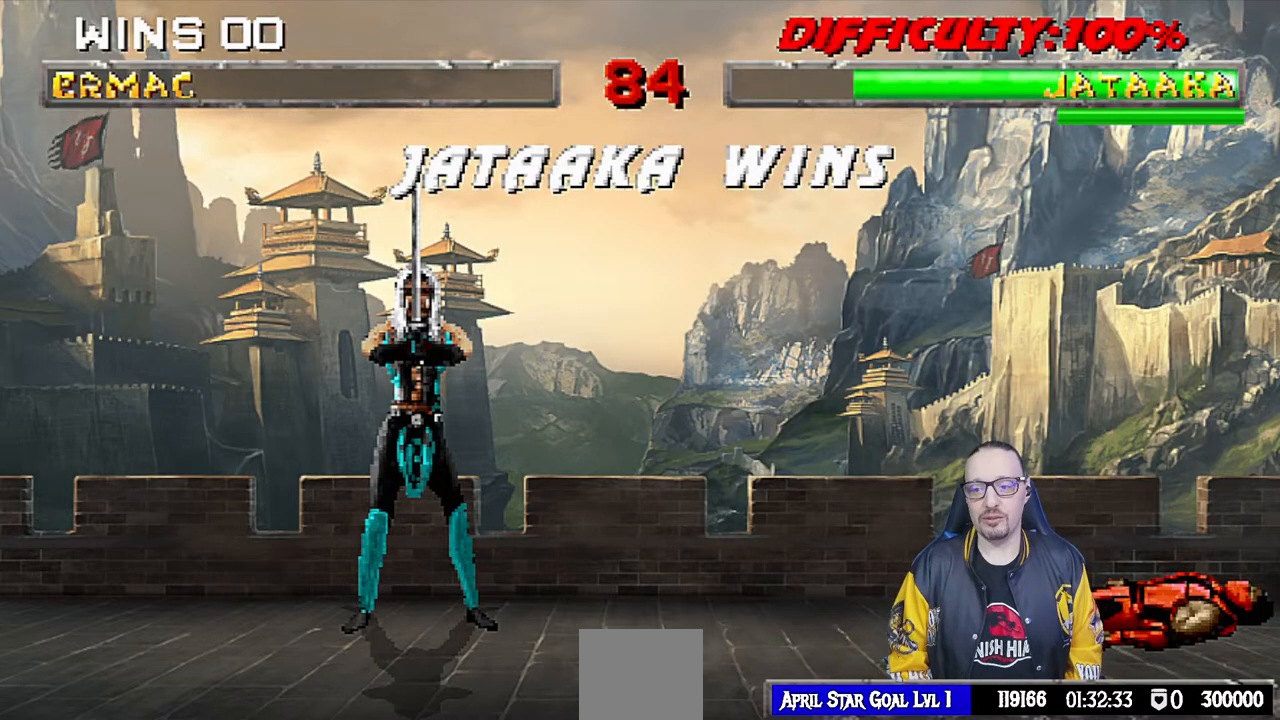
{"buttons": ["R1"], "left_stick": "center", "right_stick": "center", "events": [[67, "CROSS", "down"], [200, "CROSS", "up"], [200, "L1", "down"], [333, "L1", "up"], [417, "R1", "down"]]}
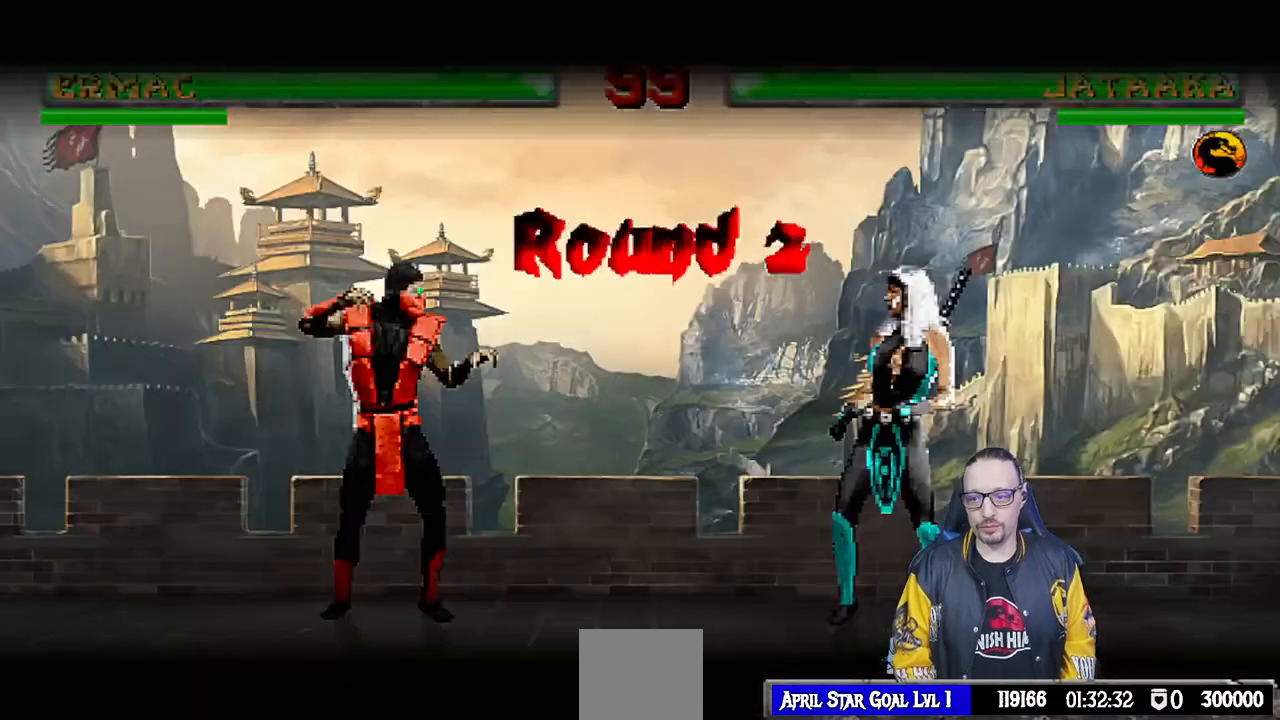
{"buttons": [], "left_stick": "center", "right_stick": "center", "events": [[100, "R1", "up"], [400, "DPAD_DOWN", "down"], [450, "DPAD_LEFT", "down"], [483, "DPAD_DOWN", "up"], [500, "DPAD_LEFT", "up"]]}
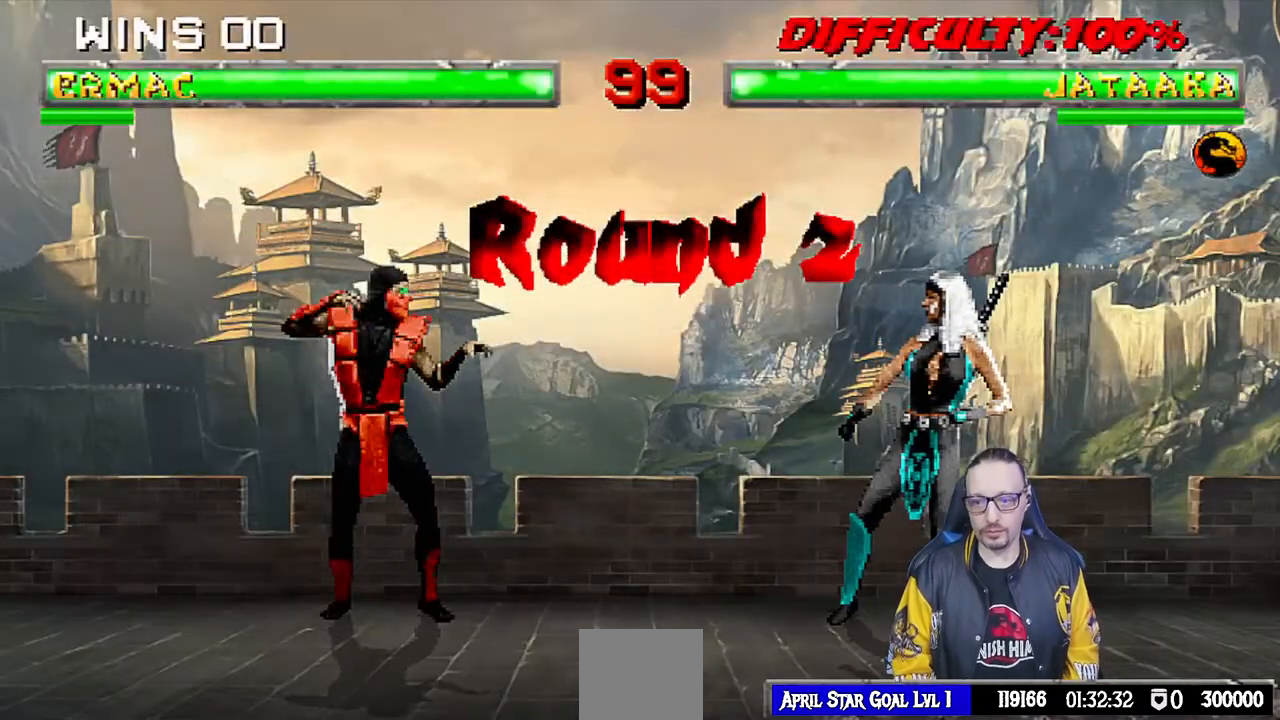
{"buttons": [], "left_stick": "center", "right_stick": "center", "events": [[67, "CROSS", "down"], [167, "DPAD_DOWN", "down"], [183, "DPAD_LEFT", "down"], [200, "CROSS", "up"], [217, "DPAD_DOWN", "up"], [267, "DPAD_LEFT", "up"], [333, "CROSS", "down"], [417, "DPAD_DOWN", "down"], [433, "CROSS", "up"], [450, "DPAD_LEFT", "down"], [467, "DPAD_DOWN", "up"], [500, "DPAD_LEFT", "up"]]}
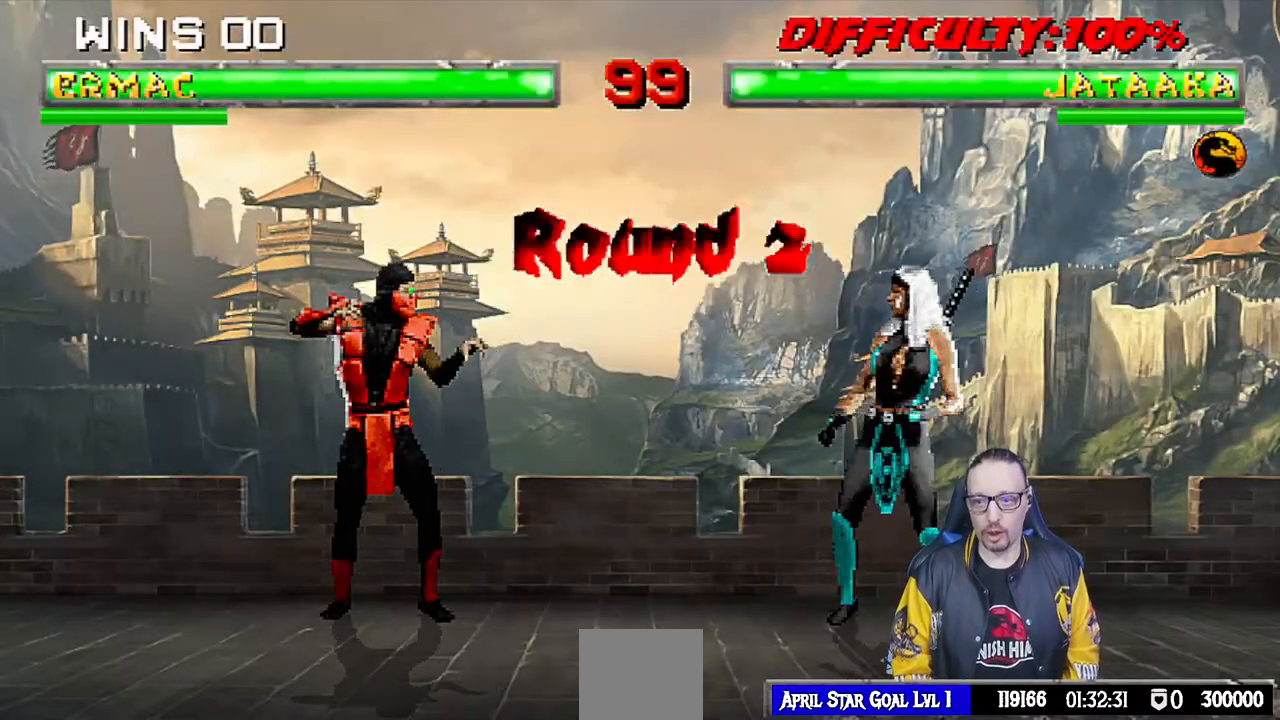
{"buttons": [], "left_stick": "center", "right_stick": "center", "events": [[133, "CROSS", "down"], [250, "DPAD_DOWN", "down"], [267, "CROSS", "up"], [267, "DPAD_LEFT", "down"], [283, "DPAD_DOWN", "up"], [333, "DPAD_LEFT", "up"]]}
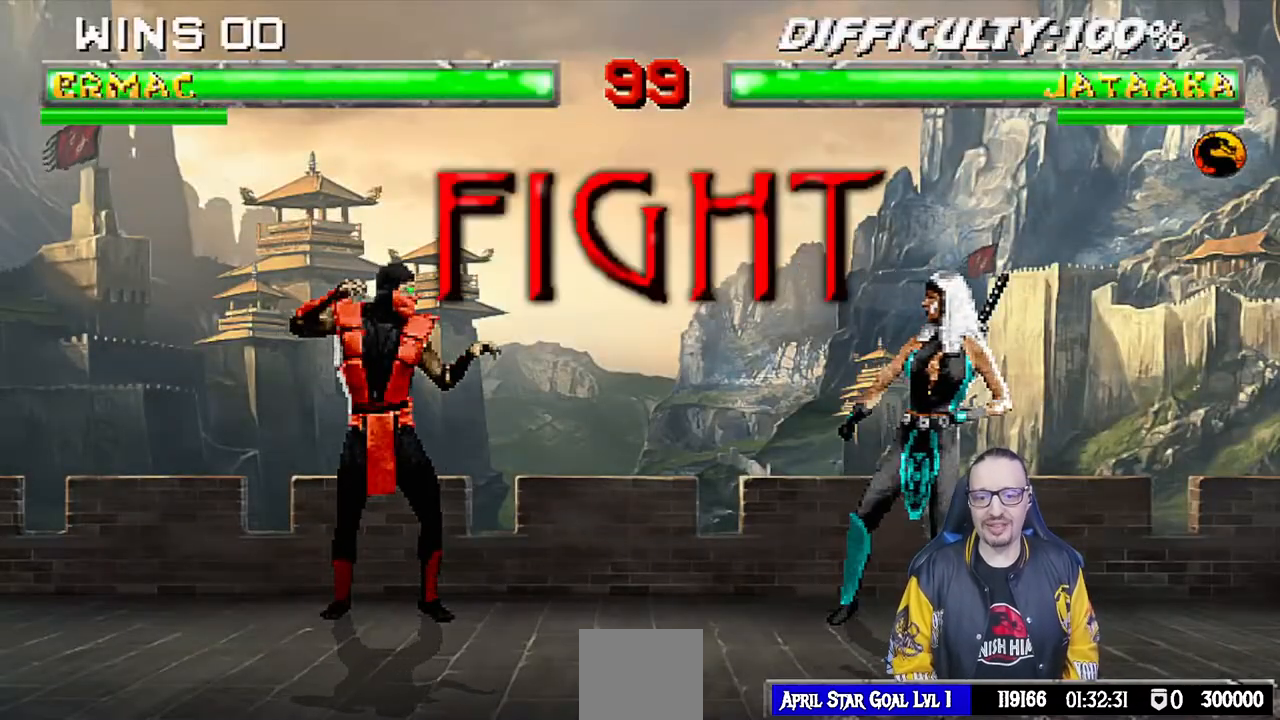
{"buttons": ["CROSS"], "left_stick": "center", "right_stick": "center", "events": [[67, "DPAD_DOWN", "down"], [133, "DPAD_LEFT", "down"], [150, "DPAD_DOWN", "up"], [267, "DPAD_LEFT", "up"], [400, "DPAD_DOWN", "down"], [417, "DPAD_LEFT", "down"], [433, "DPAD_DOWN", "up"], [467, "CROSS", "down"], [483, "DPAD_LEFT", "up"]]}
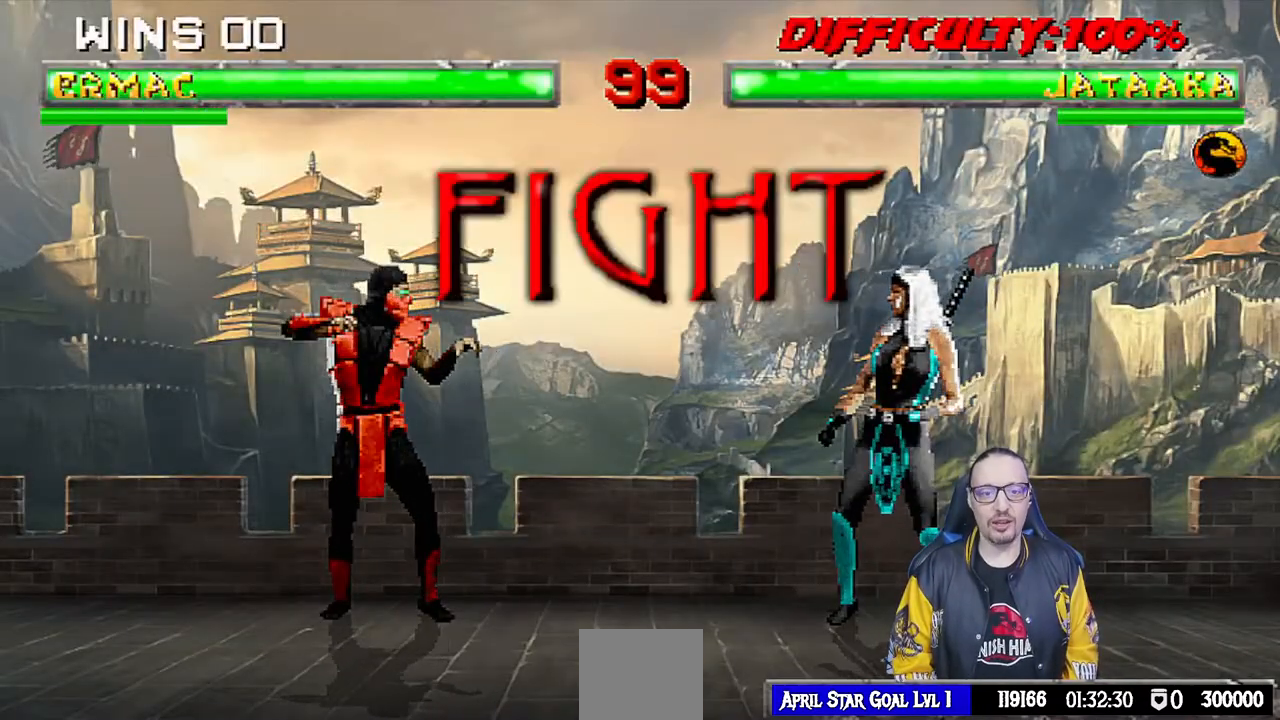
{"buttons": [], "left_stick": "center", "right_stick": "center", "events": [[100, "CROSS", "up"], [117, "DPAD_DOWN", "down"], [150, "DPAD_LEFT", "down"], [183, "DPAD_DOWN", "up"], [200, "CROSS", "down"], [233, "DPAD_LEFT", "up"], [333, "CROSS", "up"], [383, "DPAD_DOWN", "down"], [450, "DPAD_DOWN", "up"]]}
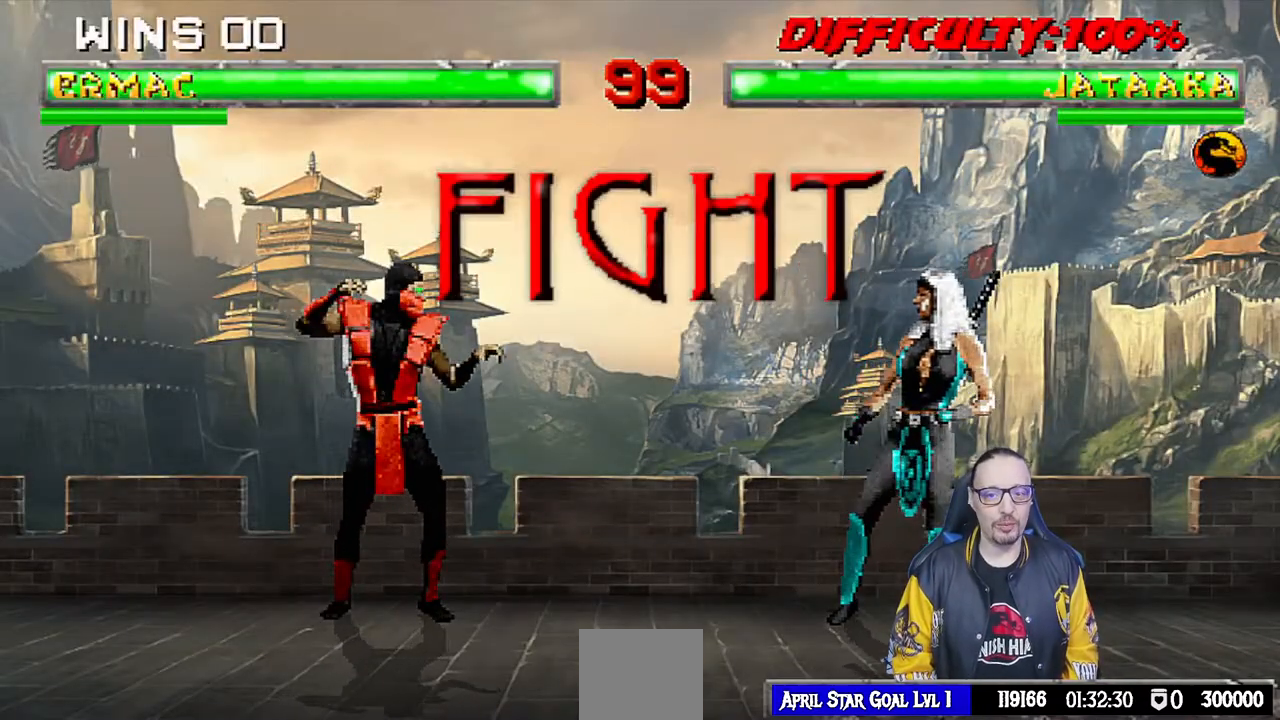
{"buttons": ["TRIANGLE", "L1", "DPAD_UP", "DPAD_LEFT"], "left_stick": "center", "right_stick": "center", "events": [[50, "DPAD_LEFT", "down"], [67, "DPAD_DOWN", "down"], [100, "DPAD_DOWN", "up"], [167, "DPAD_LEFT", "up"], [183, "L1", "down"], [233, "DPAD_LEFT", "down"], [250, "DPAD_UP", "down"], [433, "TRIANGLE", "down"]]}
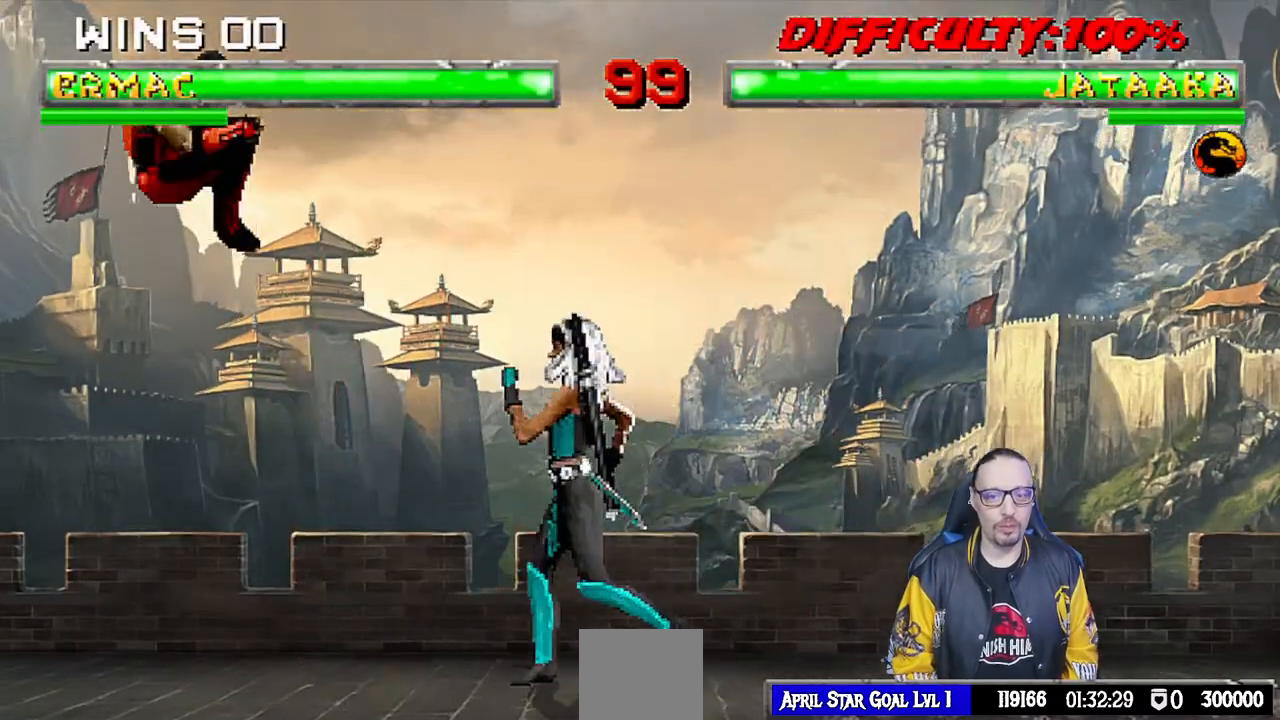
{"buttons": ["DPAD_RIGHT"], "left_stick": "center", "right_stick": "center", "events": [[50, "TRIANGLE", "up"], [83, "DPAD_LEFT", "up"], [83, "DPAD_UP", "up"], [100, "TRIANGLE", "down"], [117, "L1", "up"], [267, "TRIANGLE", "up"], [483, "DPAD_RIGHT", "down"]]}
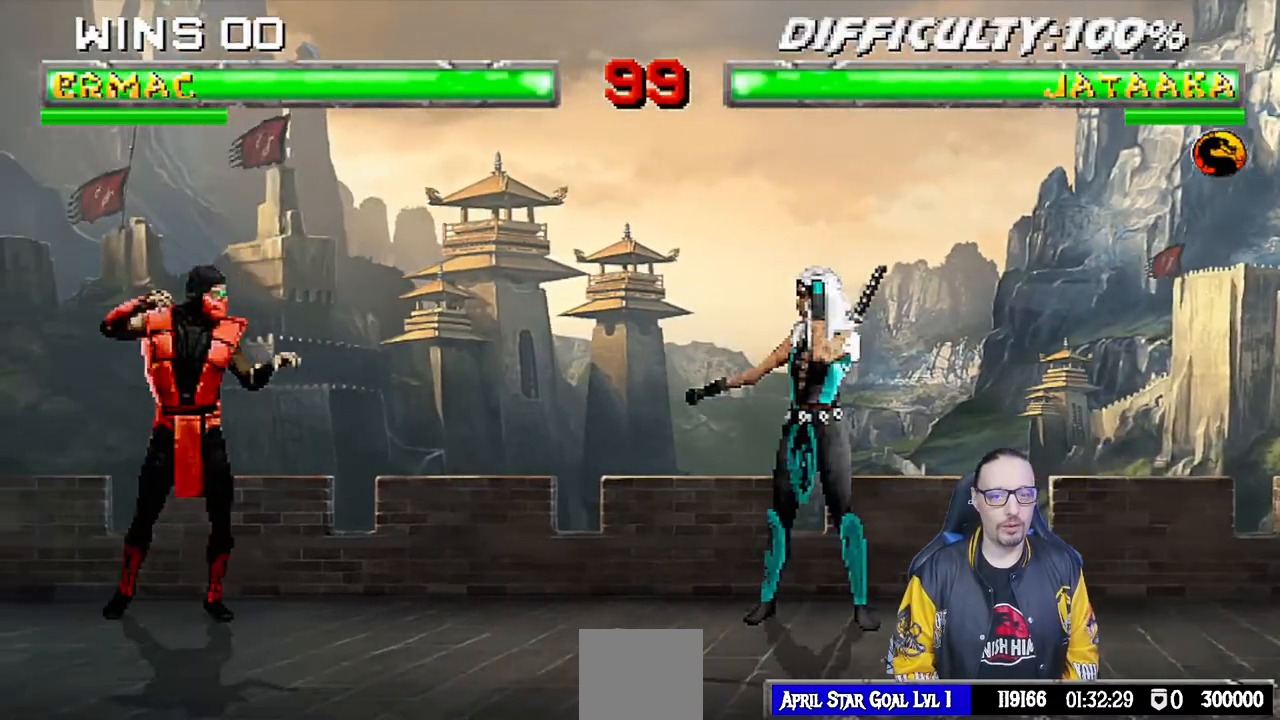
{"buttons": ["L1", "DPAD_LEFT"], "left_stick": "center", "right_stick": "center", "events": [[17, "L1", "down"], [167, "DPAD_UP", "down"], [317, "DPAD_RIGHT", "up"], [333, "DPAD_LEFT", "down"], [333, "DPAD_UP", "up"]]}
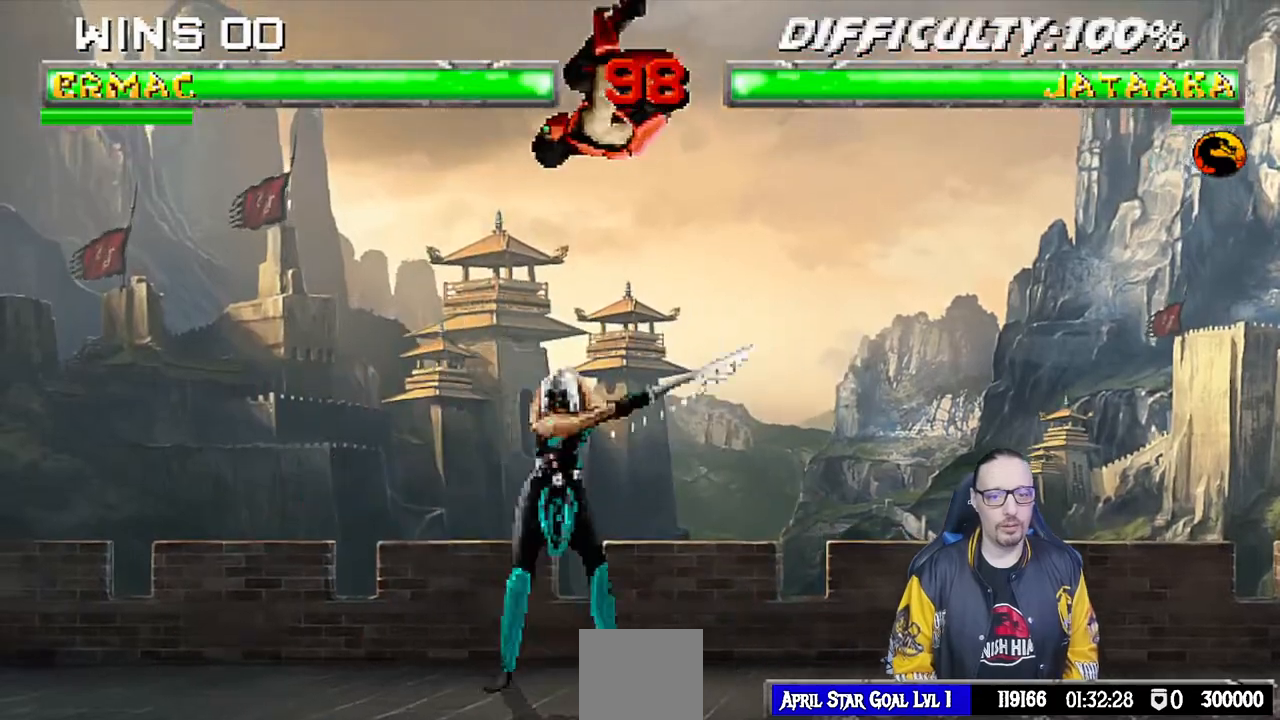
{"buttons": ["SQUARE", "L1", "DPAD_DOWN", "DPAD_RIGHT"], "left_stick": "center", "right_stick": "center", "events": [[83, "SQUARE", "down"], [150, "DPAD_LEFT", "up"], [200, "SQUARE", "up"], [283, "SQUARE", "down"], [317, "DPAD_RIGHT", "down"], [350, "SQUARE", "up"], [433, "SQUARE", "down"], [467, "DPAD_DOWN", "down"]]}
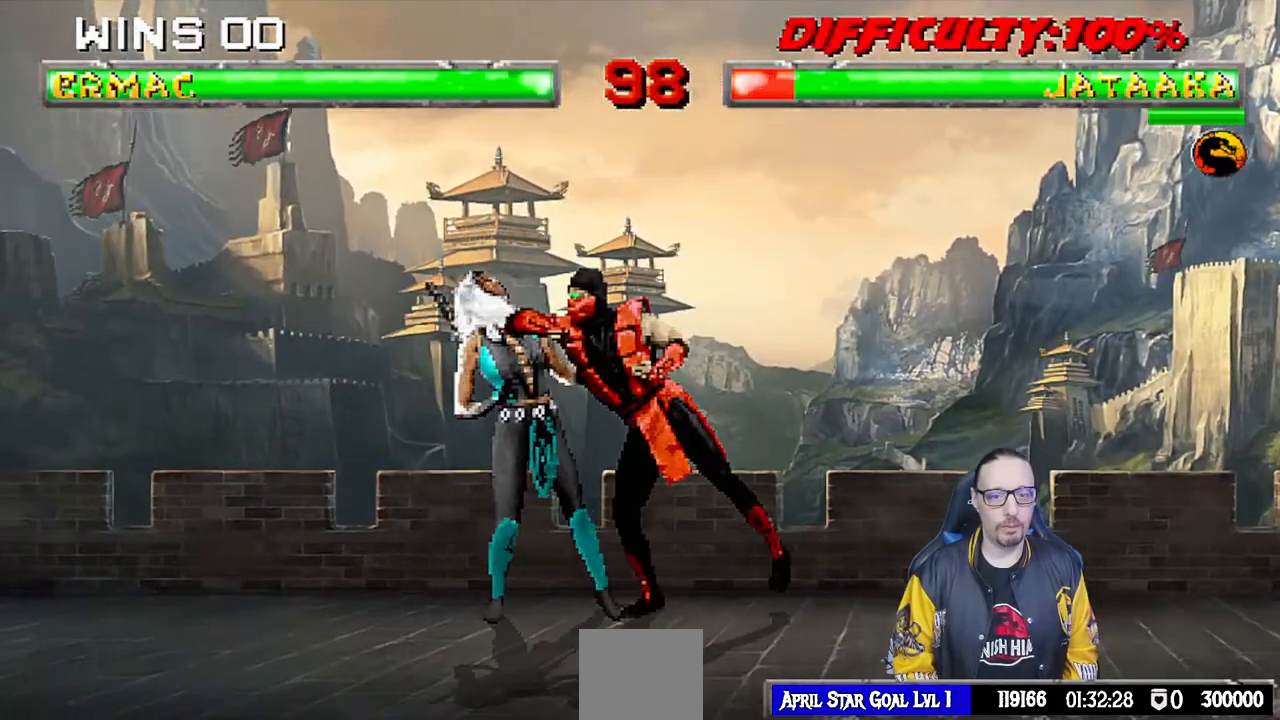
{"buttons": ["CIRCLE", "TRIANGLE", "L1", "DPAD_RIGHT"], "left_stick": "center", "right_stick": "center", "events": [[17, "SQUARE", "up"], [33, "SQUARE", "down"], [67, "DPAD_DOWN", "up"], [117, "CROSS", "down"], [117, "SQUARE", "up"], [250, "CROSS", "up"], [283, "TRIANGLE", "down"], [383, "CIRCLE", "down"], [433, "TRIANGLE", "up"], [483, "TRIANGLE", "down"]]}
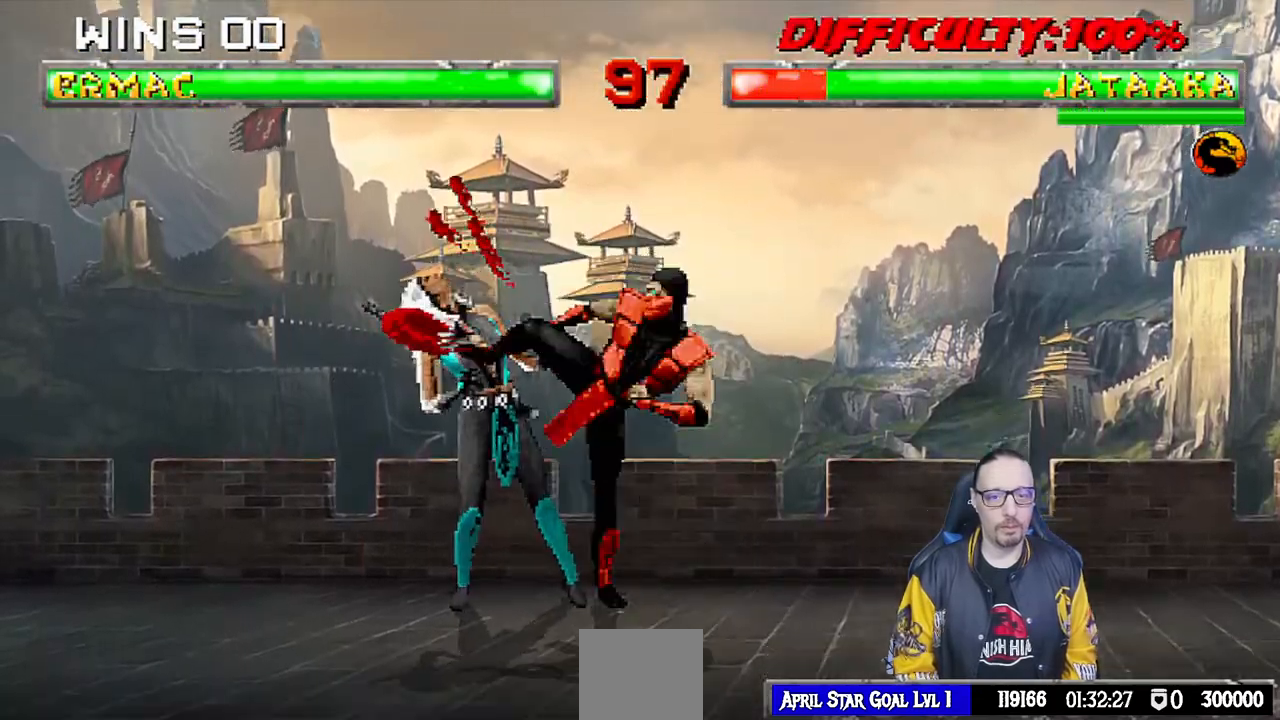
{"buttons": ["DPAD_RIGHT"], "left_stick": "center", "right_stick": "center", "events": [[67, "TRIANGLE", "up"], [83, "CIRCLE", "up"], [133, "CIRCLE", "down"], [133, "TRIANGLE", "down"], [183, "CIRCLE", "up"], [217, "TRIANGLE", "up"], [267, "TRIANGLE", "down"], [383, "DPAD_RIGHT", "up"], [433, "L1", "up"], [467, "TRIANGLE", "up"], [483, "DPAD_RIGHT", "down"]]}
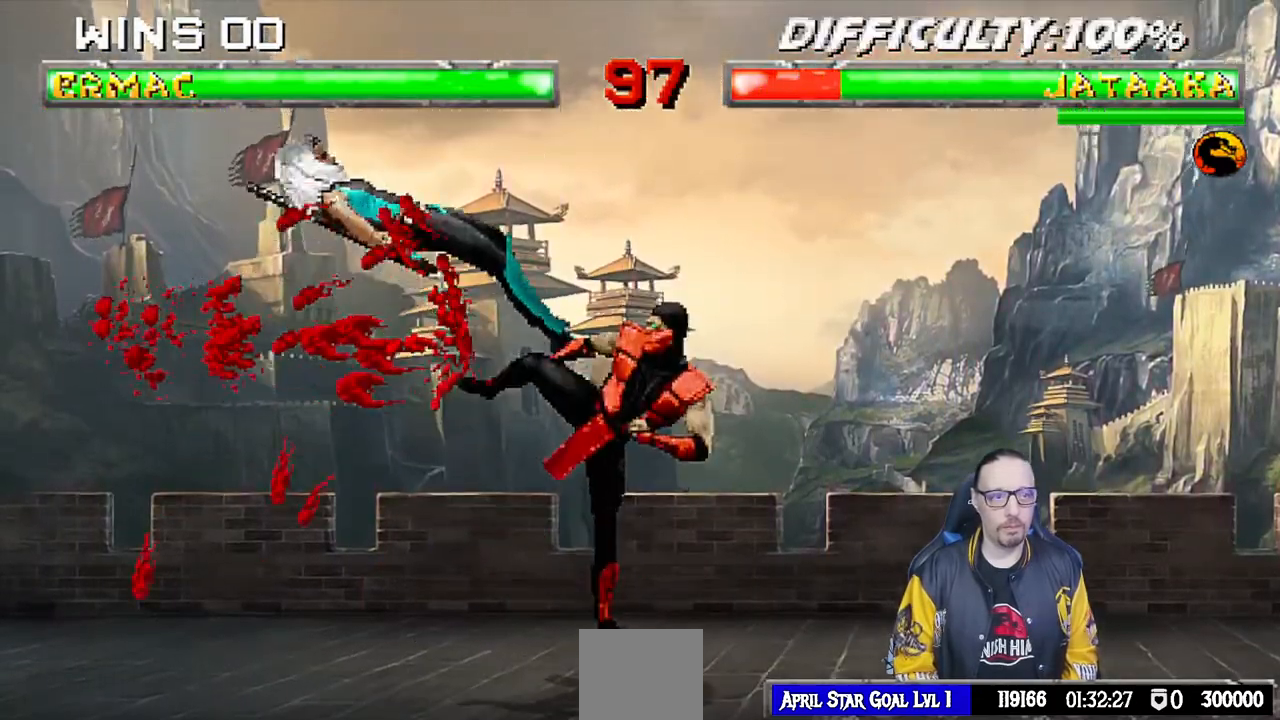
{"buttons": [], "left_stick": "center", "right_stick": "center", "events": [[17, "DPAD_DOWN", "down"], [67, "DPAD_RIGHT", "up"], [83, "DPAD_DOWN", "up"], [83, "DPAD_LEFT", "down"], [183, "DPAD_LEFT", "up"], [183, "SQUARE", "down"], [433, "SQUARE", "up"]]}
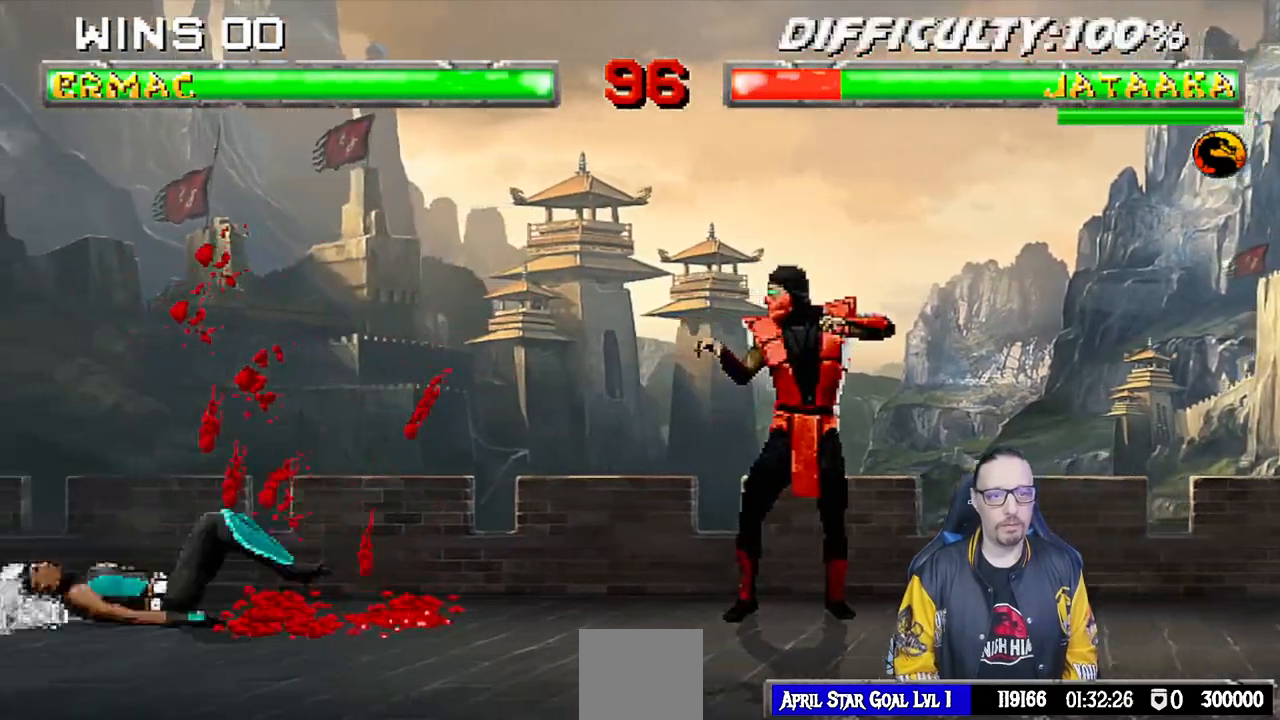
{"buttons": ["DPAD_RIGHT"], "left_stick": "center", "right_stick": "center", "events": [[183, "DPAD_RIGHT", "down"]]}
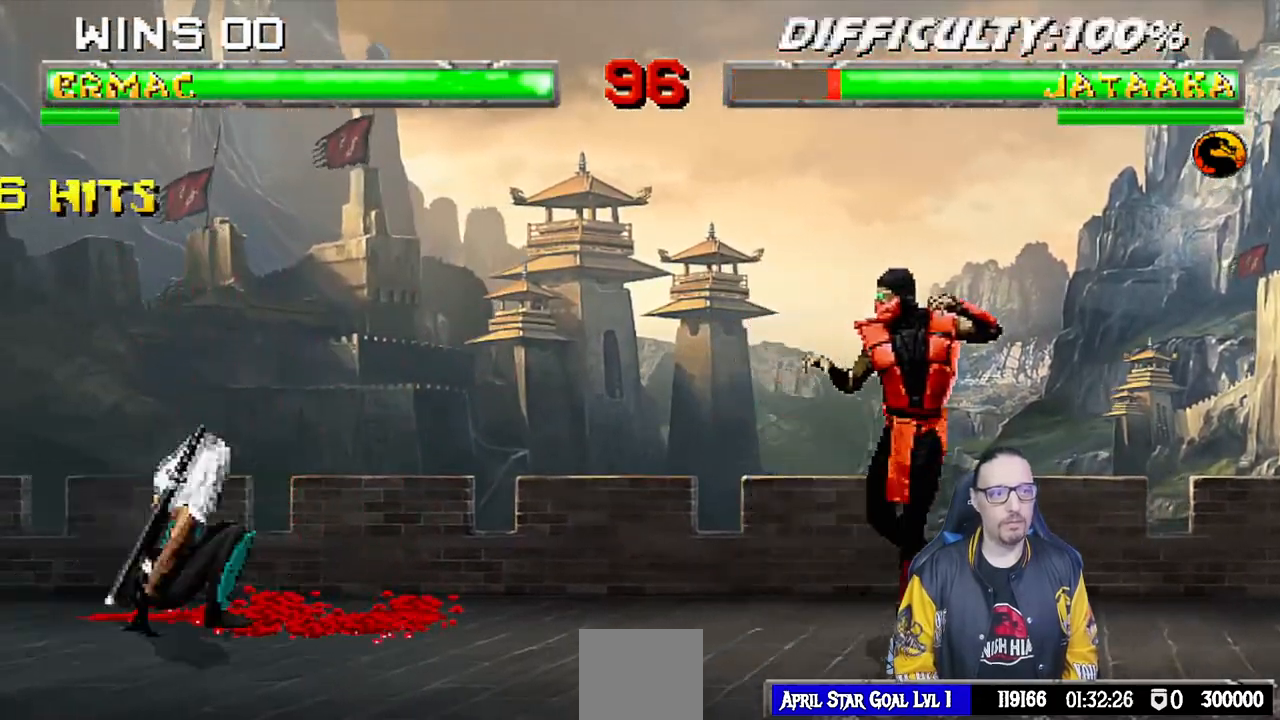
{"buttons": ["L1", "DPAD_UP"], "left_stick": "center", "right_stick": "center", "events": [[67, "DPAD_RIGHT", "up"], [200, "DPAD_LEFT", "down"], [200, "L1", "down"], [217, "DPAD_UP", "down"], [500, "DPAD_LEFT", "up"]]}
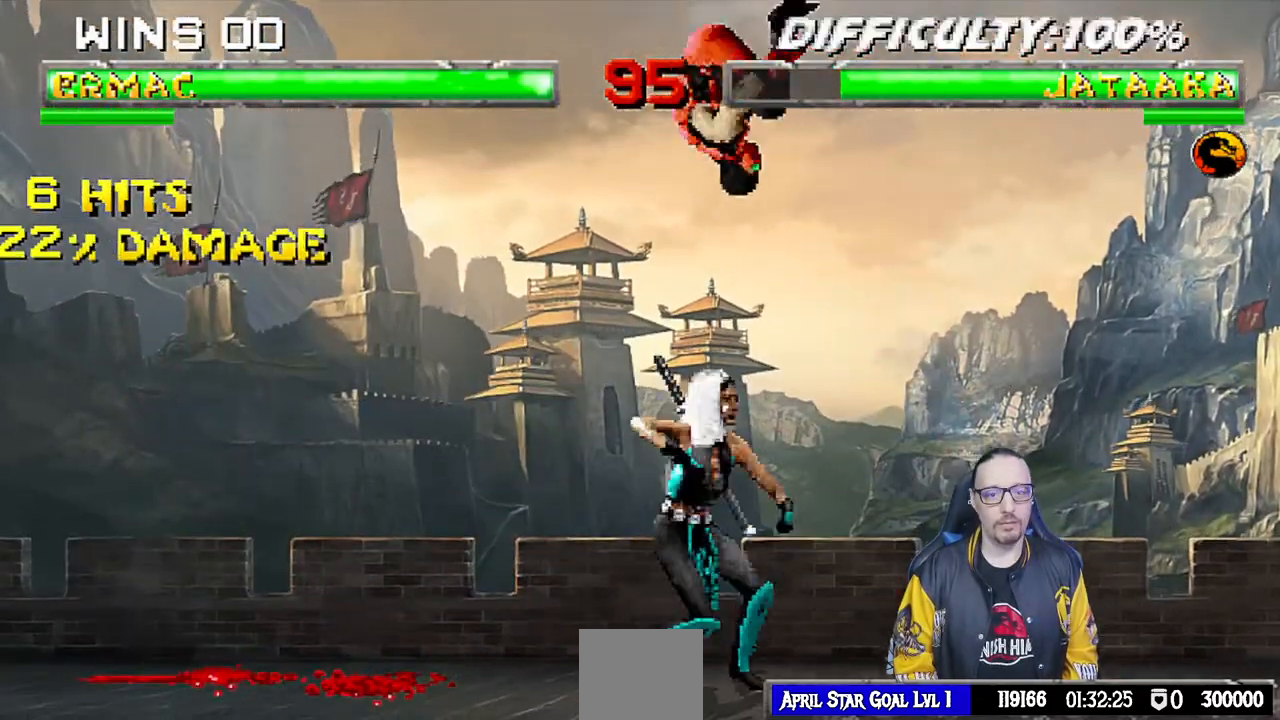
{"buttons": ["L1"], "left_stick": "center", "right_stick": "center", "events": [[33, "DPAD_UP", "up"], [67, "DPAD_RIGHT", "down"], [183, "SQUARE", "down"], [200, "DPAD_RIGHT", "up"], [267, "SQUARE", "up"], [350, "TRIANGLE", "down"], [433, "TRIANGLE", "up"], [450, "CROSS", "down"], [500, "CROSS", "up"]]}
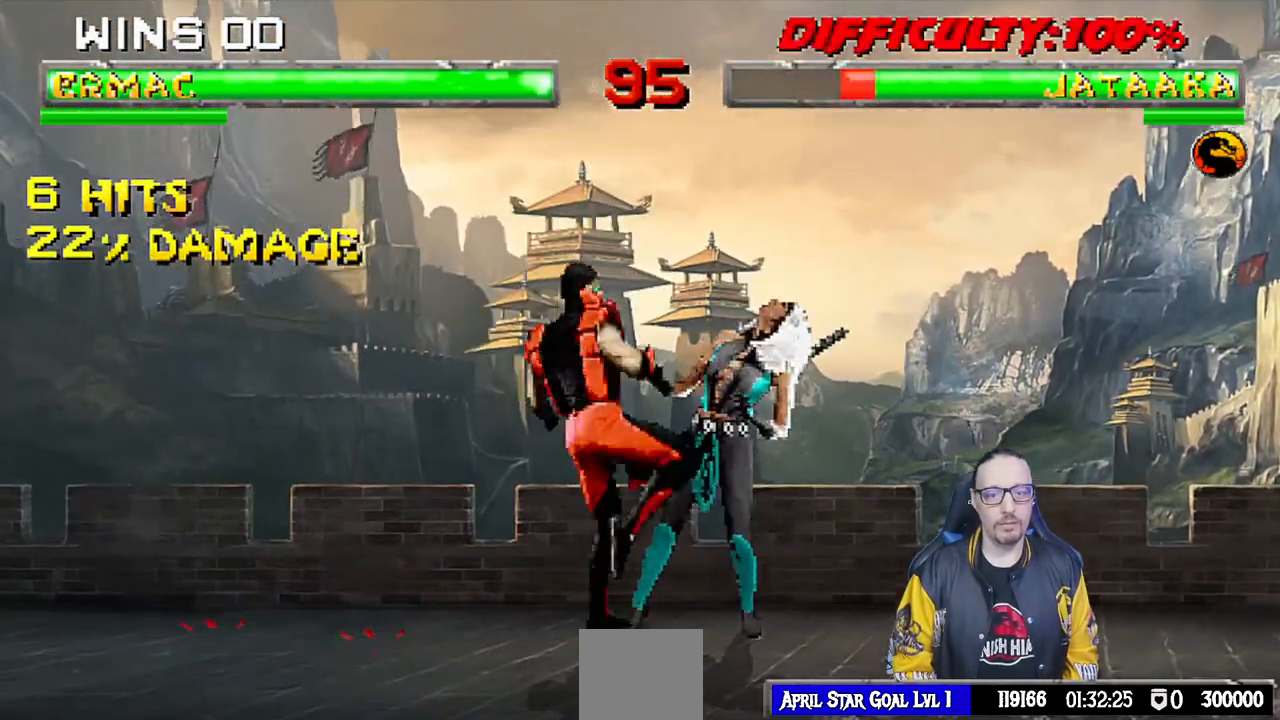
{"buttons": [], "left_stick": "center", "right_stick": "center", "events": [[50, "CROSS", "down"], [100, "DPAD_LEFT", "down"], [333, "DPAD_LEFT", "up"], [367, "L1", "up"], [383, "CROSS", "up"]]}
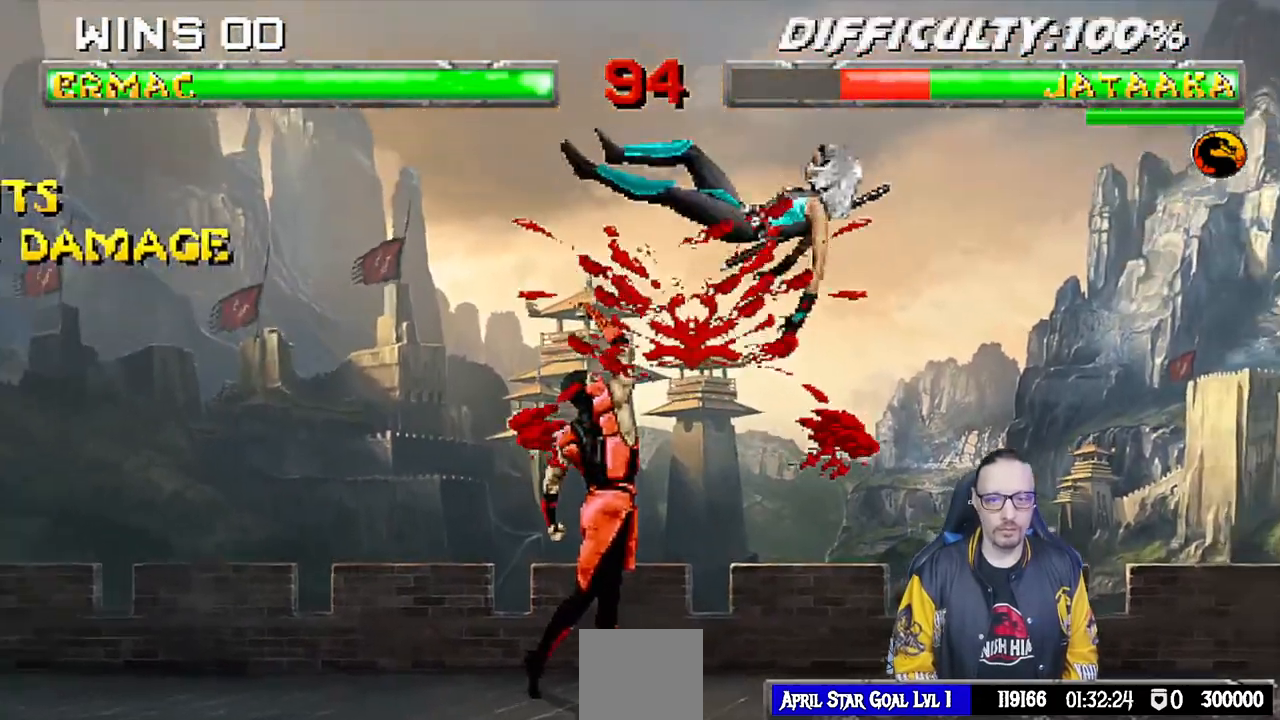
{"buttons": [], "left_stick": "center", "right_stick": "center", "events": [[33, "DPAD_LEFT", "down"], [117, "DPAD_DOWN", "down"], [133, "DPAD_LEFT", "up"], [200, "DPAD_LEFT", "down"], [267, "DPAD_DOWN", "up"], [333, "DPAD_LEFT", "up"], [383, "TRIANGLE", "down"], [483, "TRIANGLE", "up"]]}